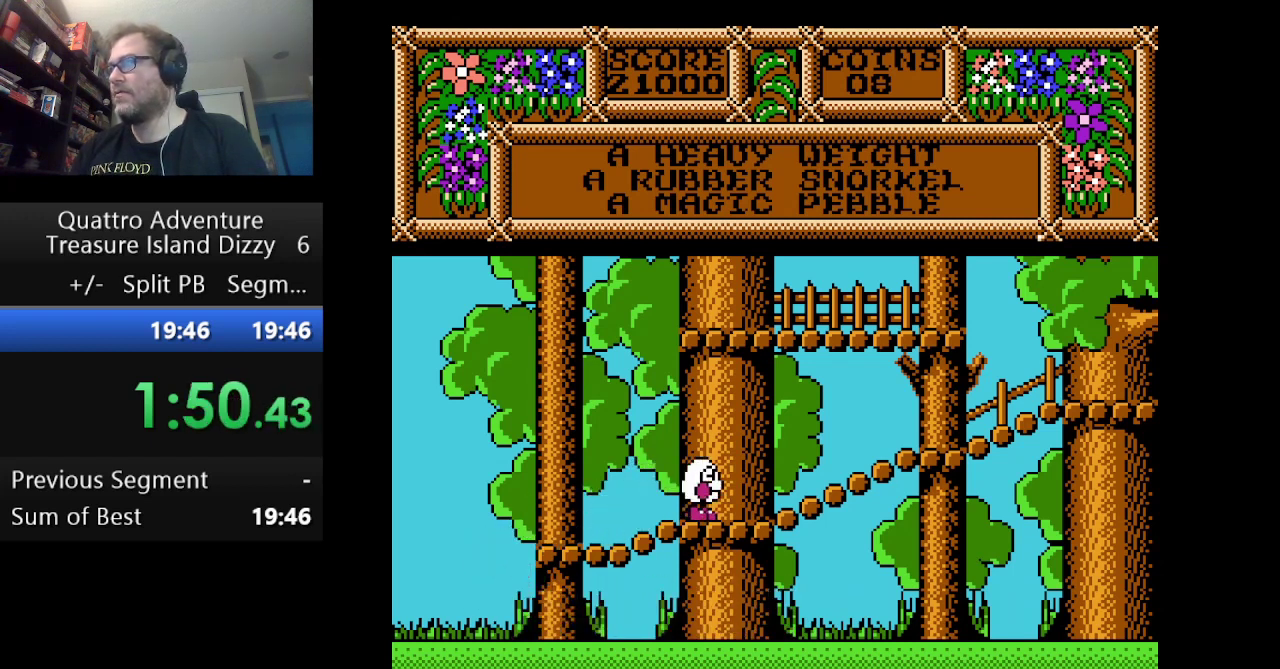
Gameplay with a controller (Nintendo layout); each line is a JSON object with the inputs held at the frame after it. "events" lists button and stick changes between this image and that frame as [ms after this image, input, new state], when the widget could be followed in between. Not read: L3 R3.
{"buttons": [], "events": [[167, "DPAD_RIGHT", "up"], [209, "B", "down"], [459, "B", "up"]]}
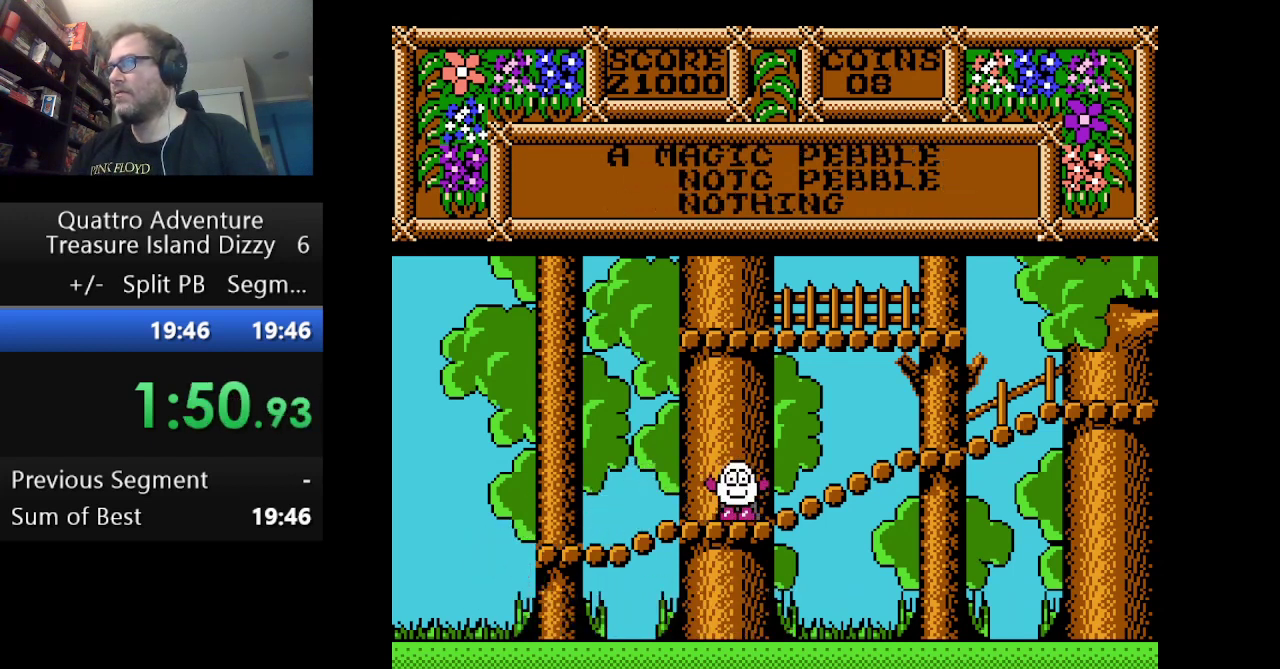
{"buttons": ["DPAD_RIGHT"], "events": [[83, "B", "down"], [208, "B", "up"], [500, "DPAD_RIGHT", "down"]]}
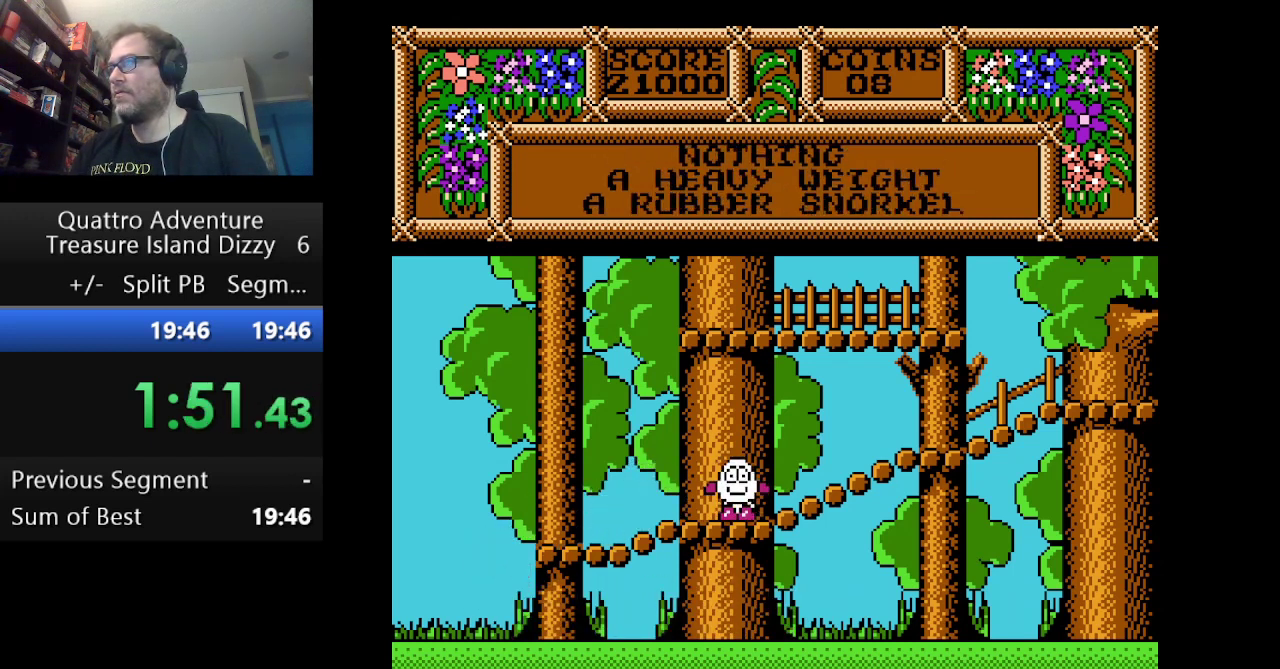
{"buttons": ["DPAD_RIGHT"], "events": []}
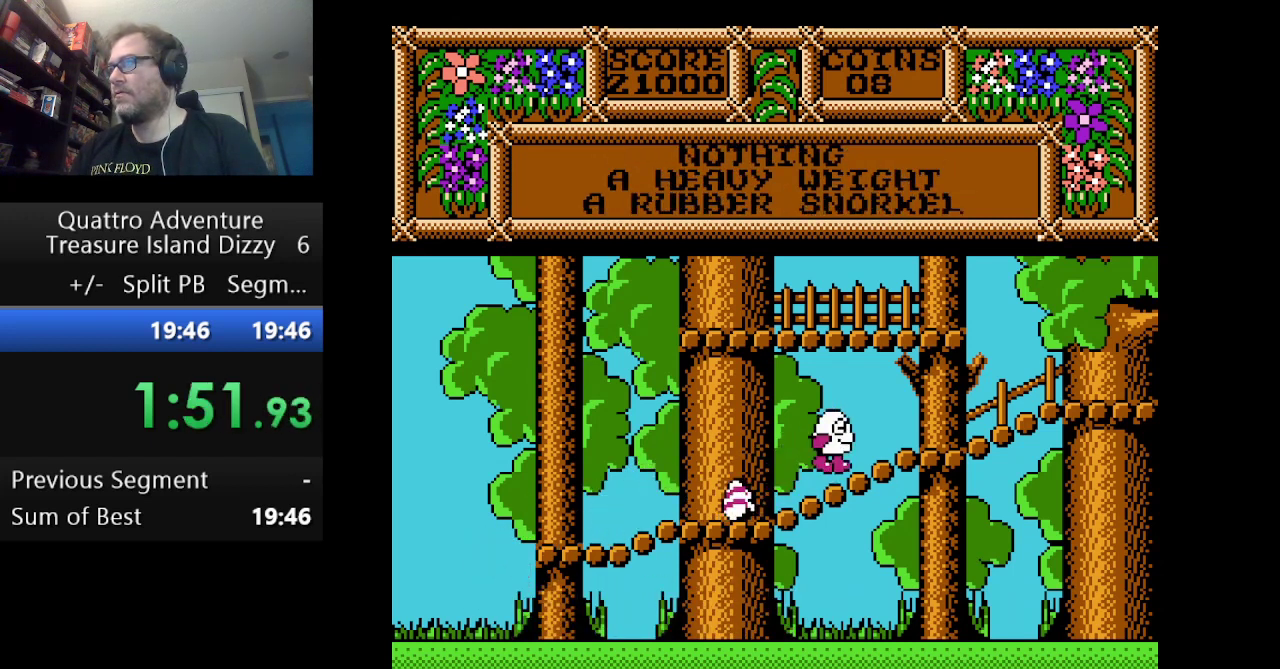
{"buttons": ["DPAD_RIGHT"], "events": []}
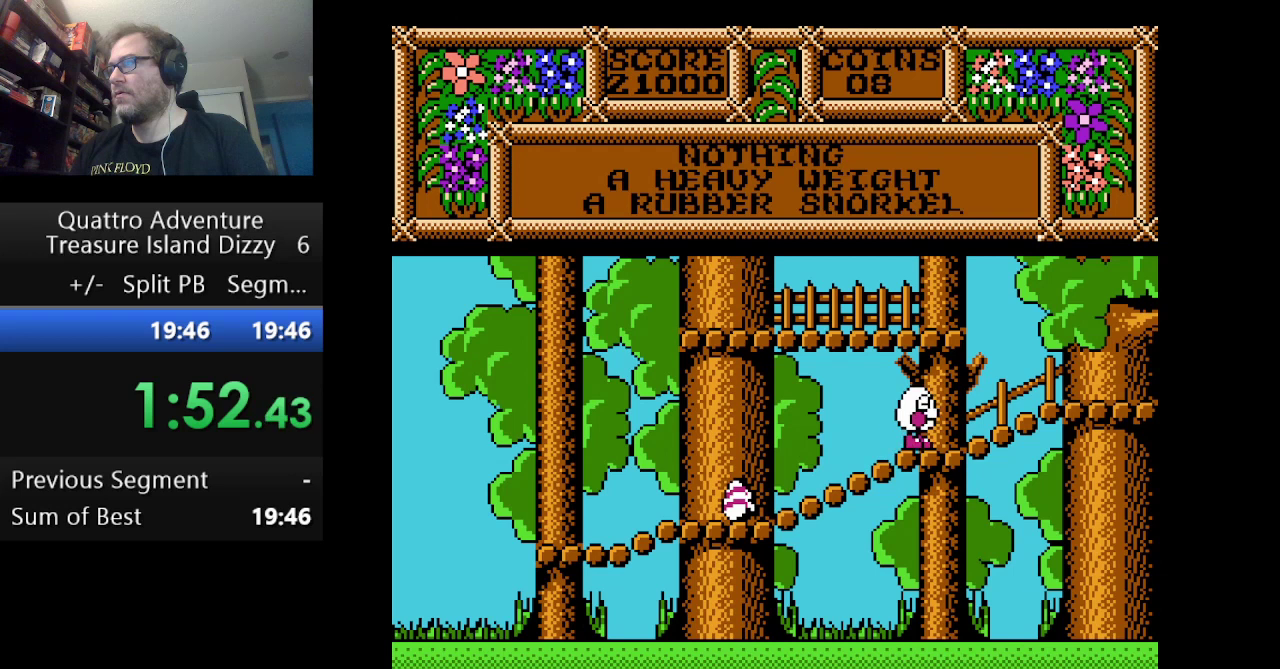
{"buttons": ["DPAD_RIGHT"], "events": []}
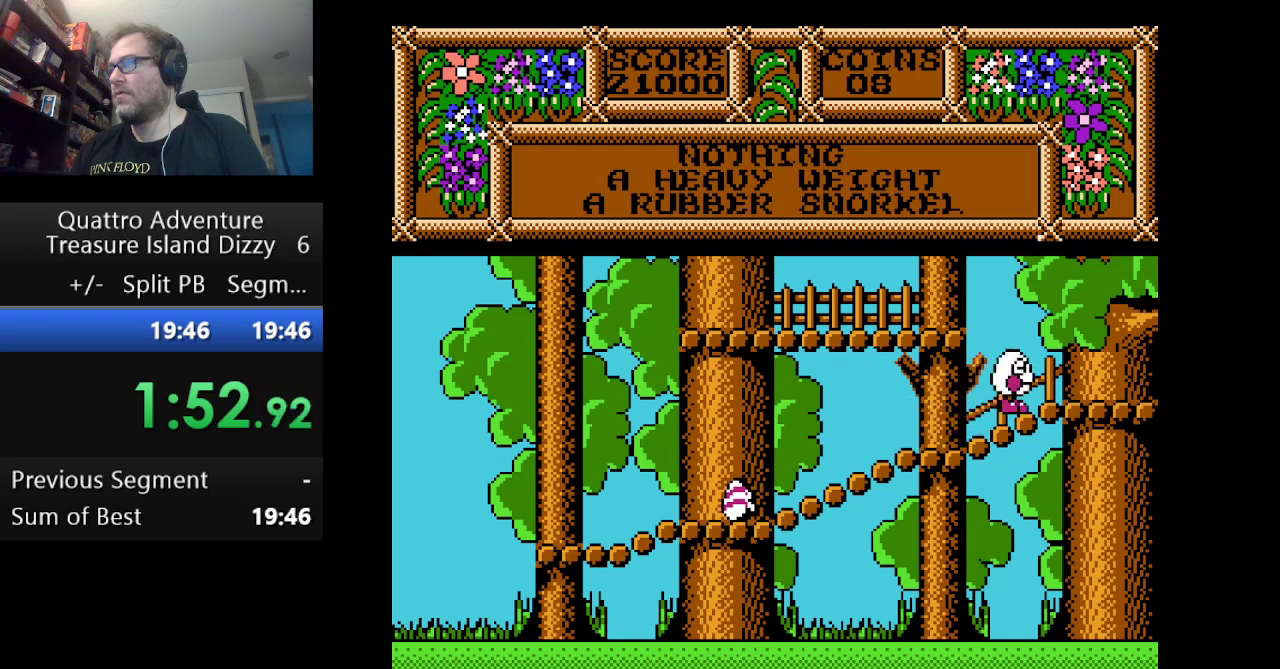
{"buttons": ["DPAD_RIGHT"], "events": []}
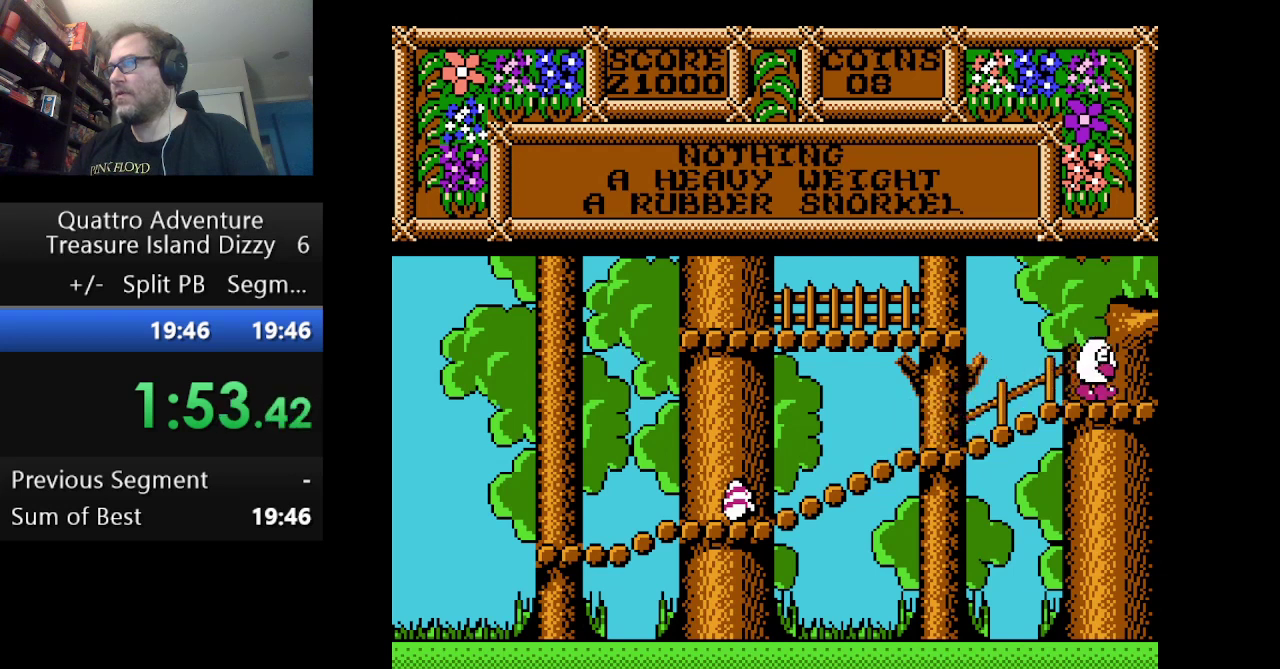
{"buttons": ["DPAD_RIGHT"], "events": []}
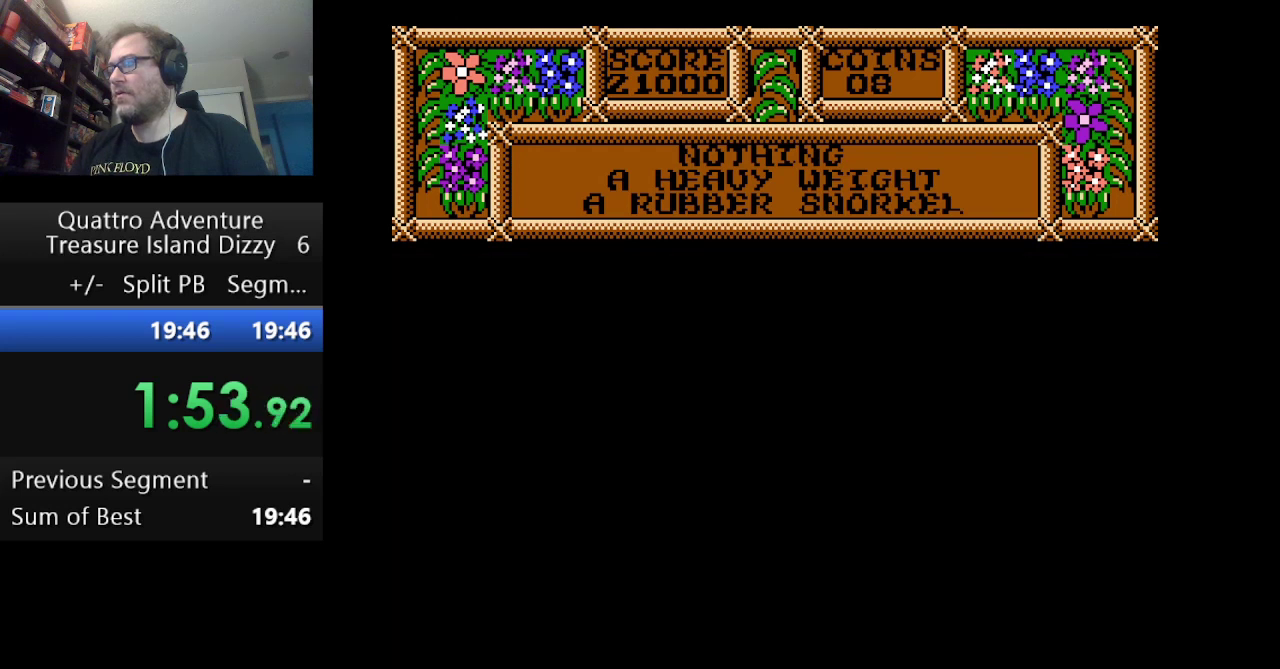
{"buttons": ["DPAD_RIGHT"], "events": []}
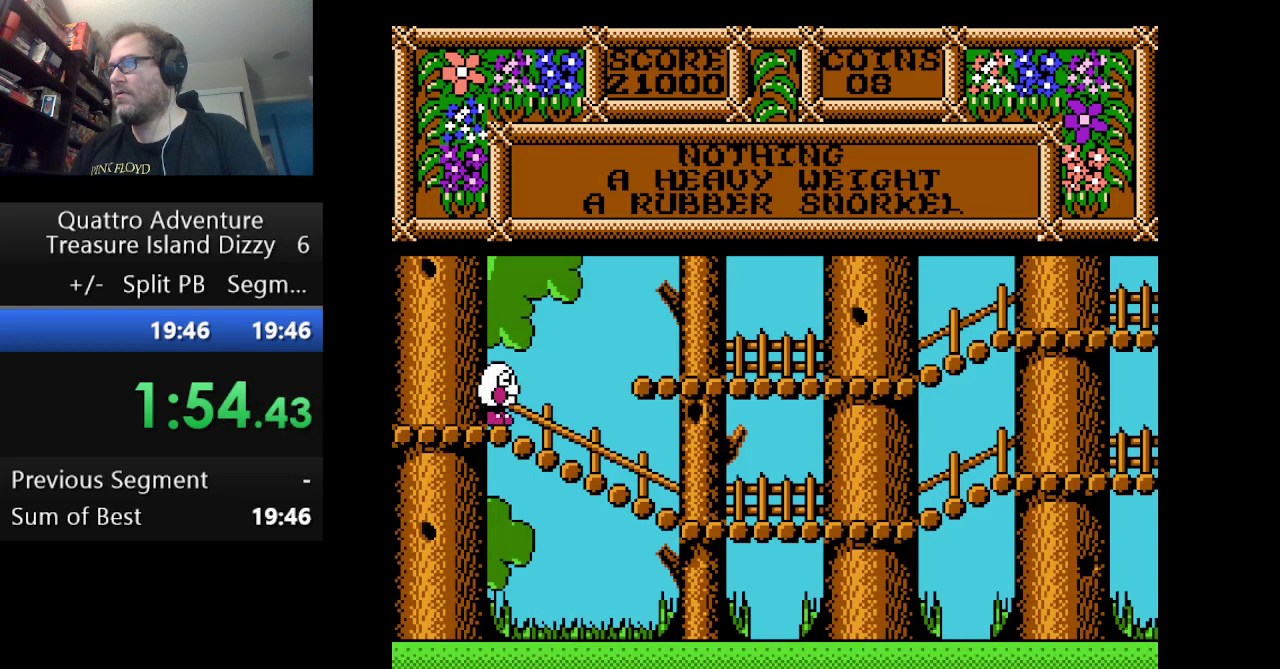
{"buttons": ["DPAD_RIGHT"], "events": [[209, "A", "down"], [417, "A", "up"]]}
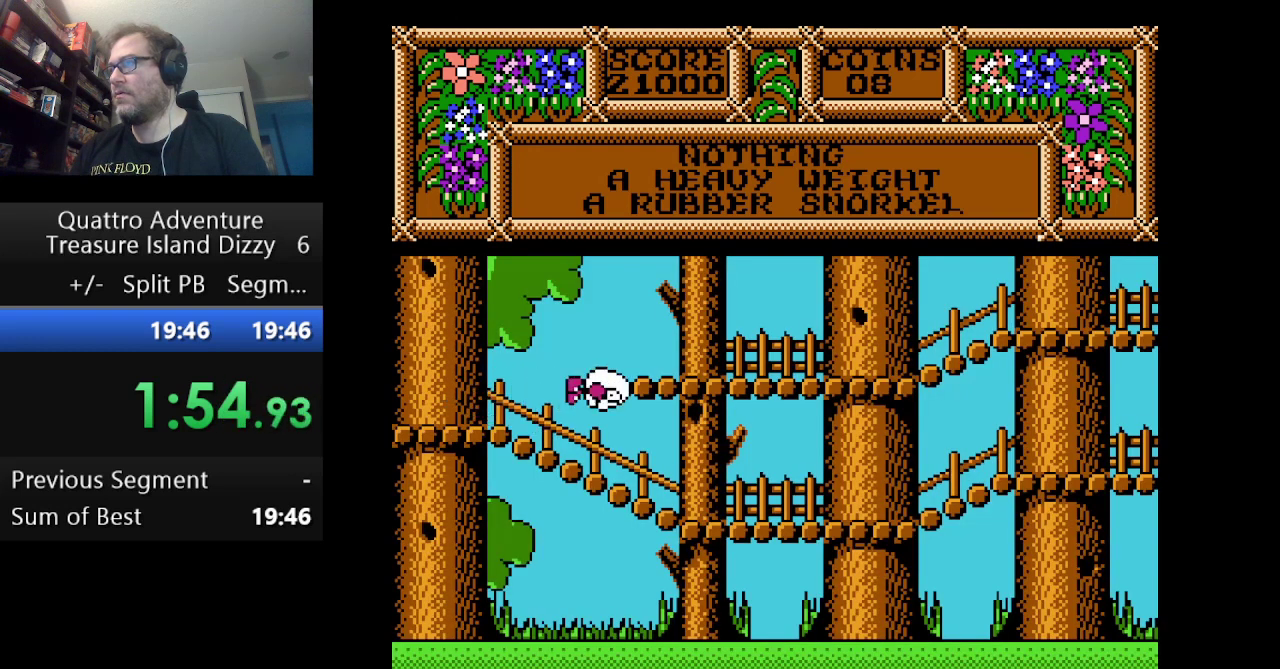
{"buttons": ["DPAD_RIGHT"], "events": [[125, "DPAD_RIGHT", "up"], [208, "DPAD_RIGHT", "down"]]}
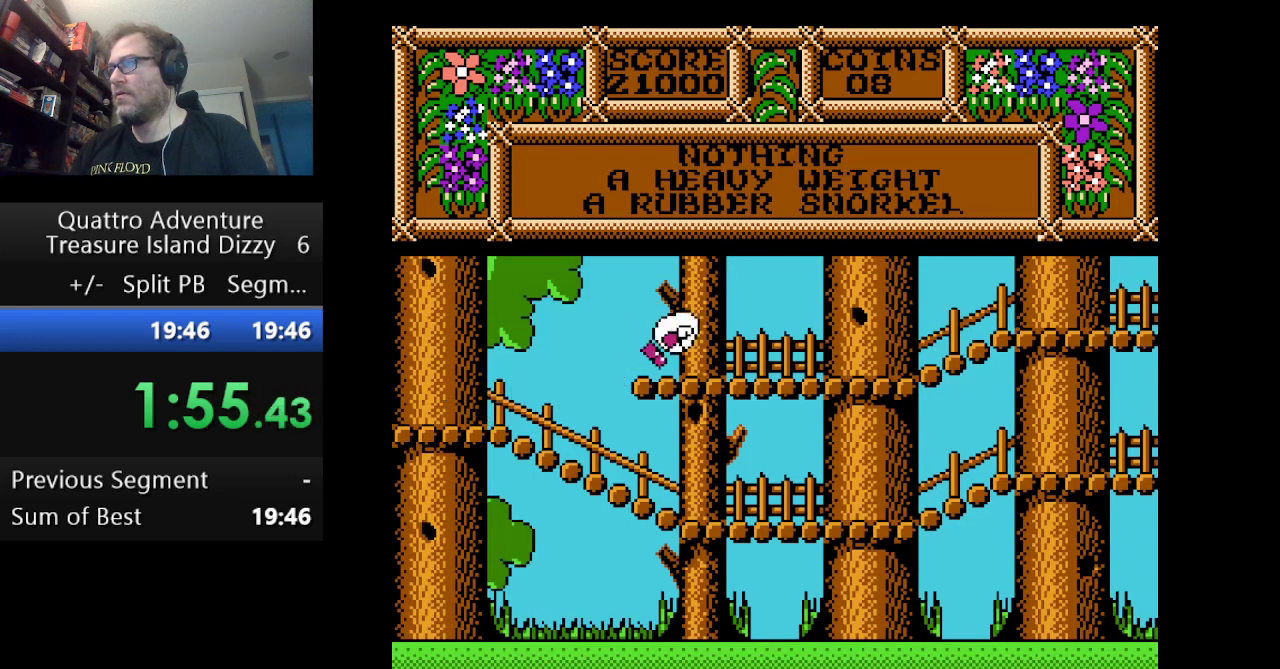
{"buttons": ["DPAD_RIGHT"], "events": []}
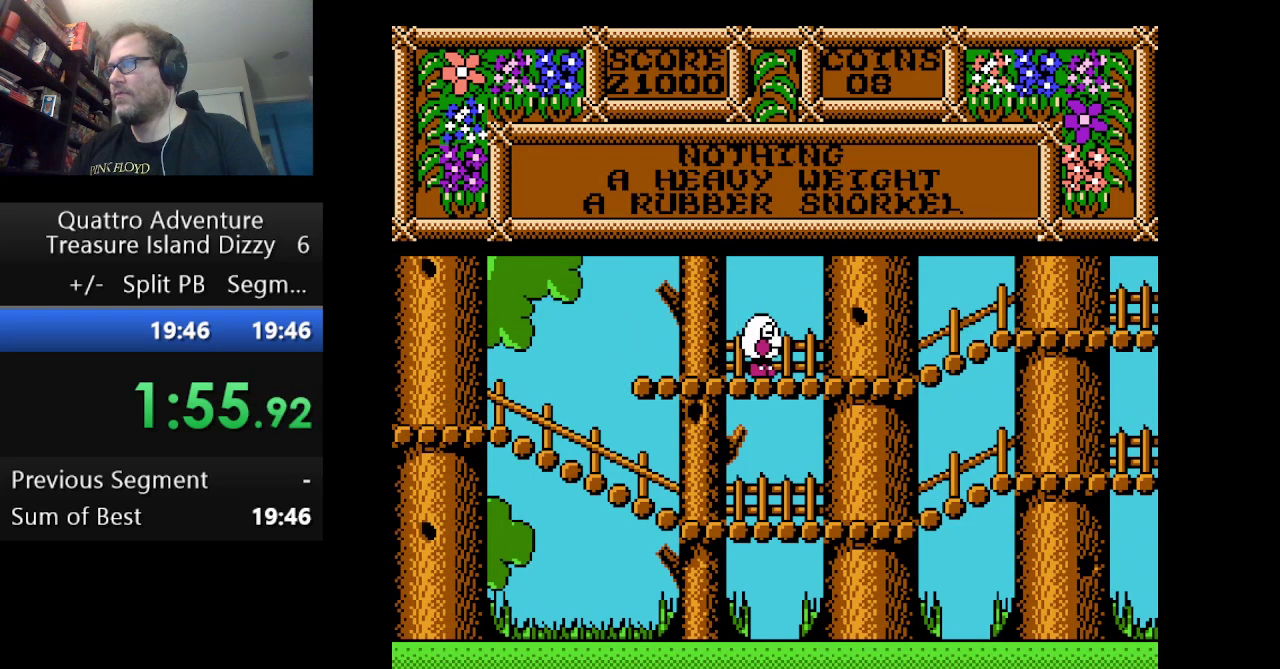
{"buttons": ["DPAD_RIGHT"], "events": []}
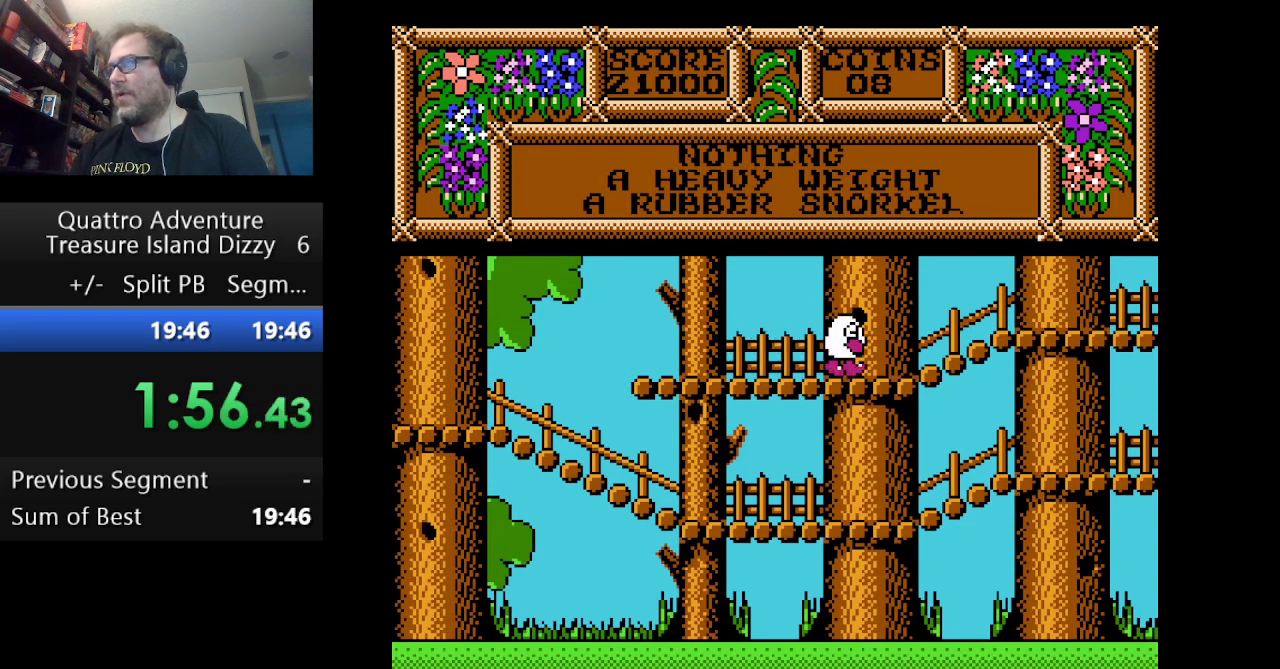
{"buttons": ["DPAD_RIGHT"], "events": []}
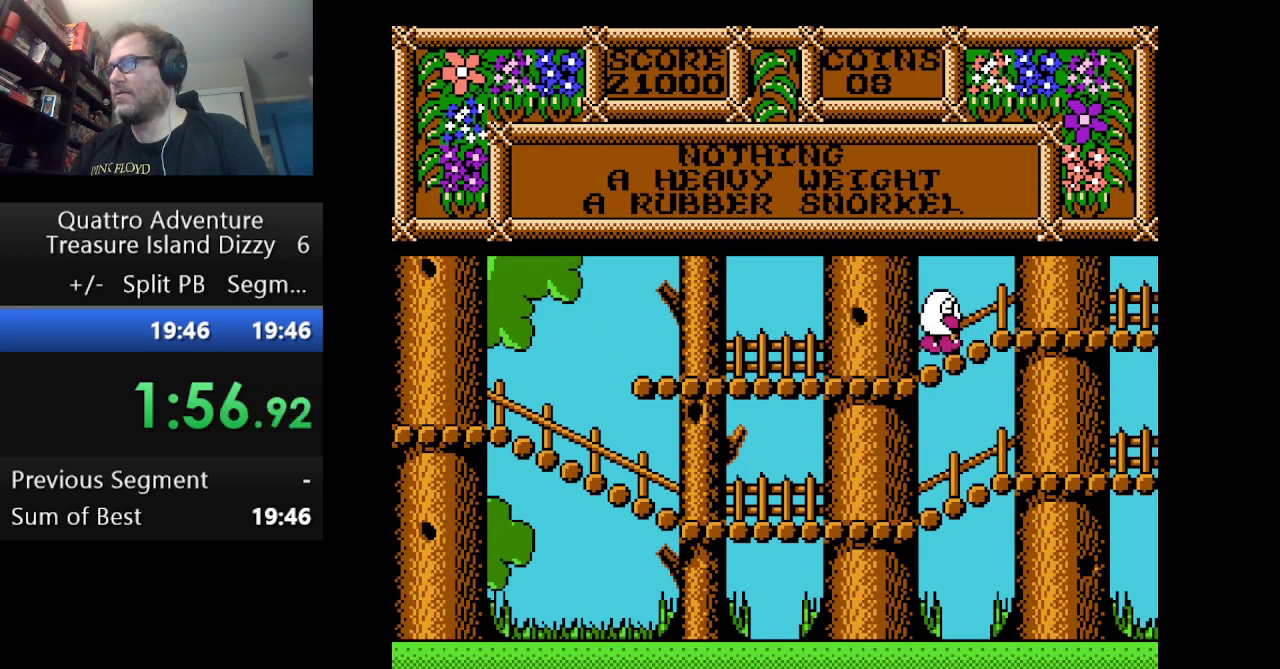
{"buttons": ["DPAD_RIGHT"], "events": []}
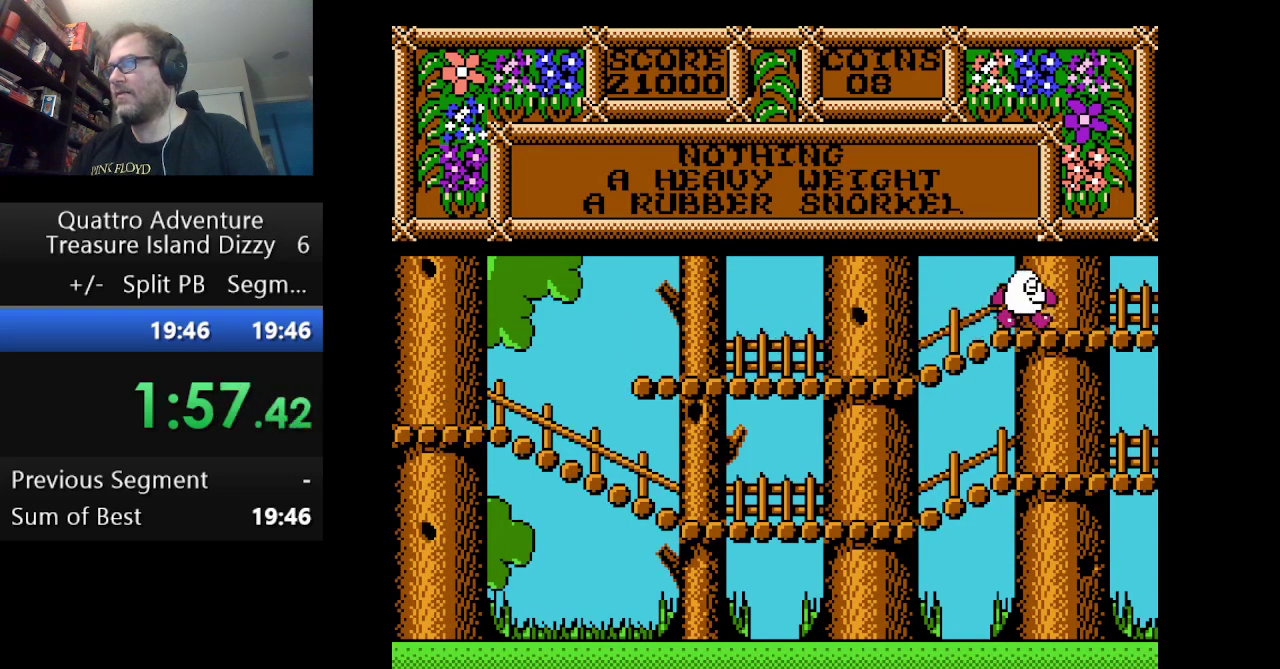
{"buttons": ["DPAD_RIGHT"], "events": []}
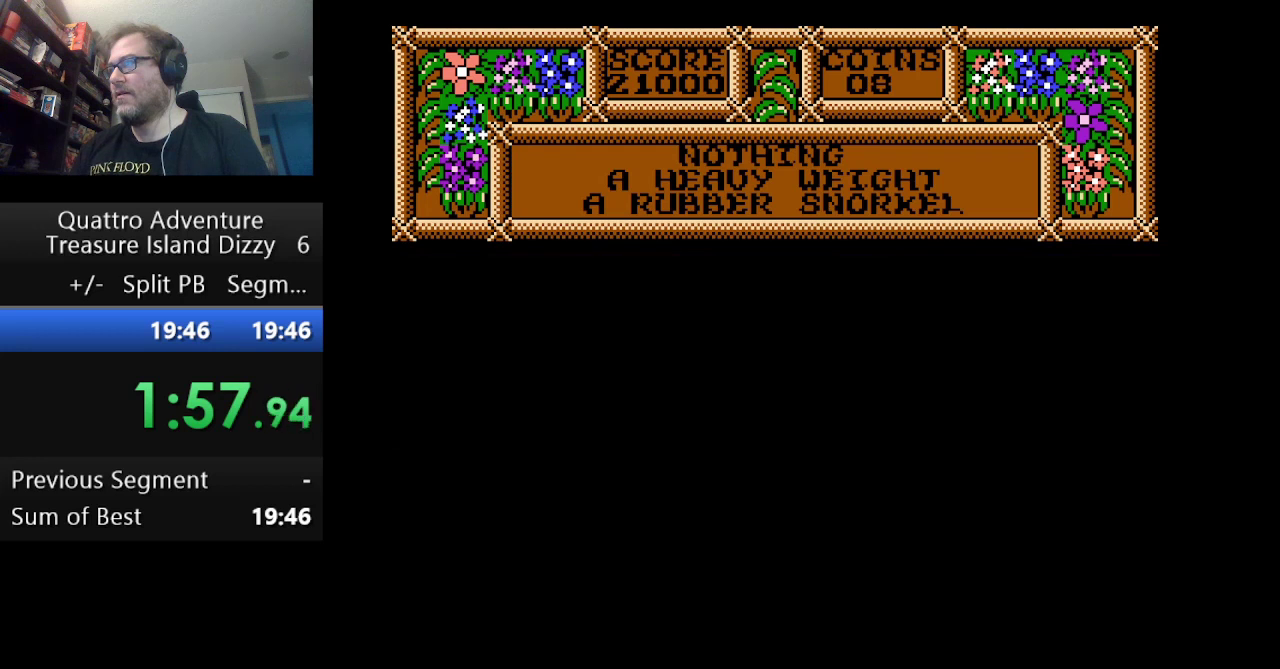
{"buttons": ["DPAD_RIGHT"], "events": []}
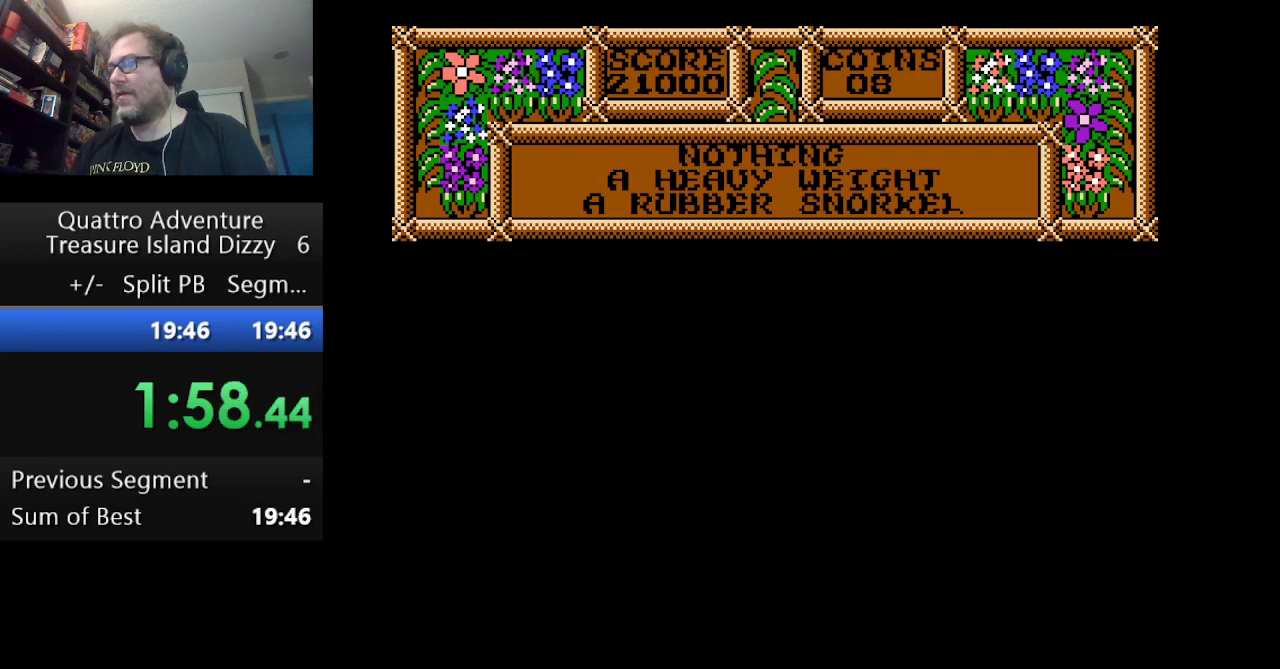
{"buttons": ["DPAD_RIGHT"], "events": []}
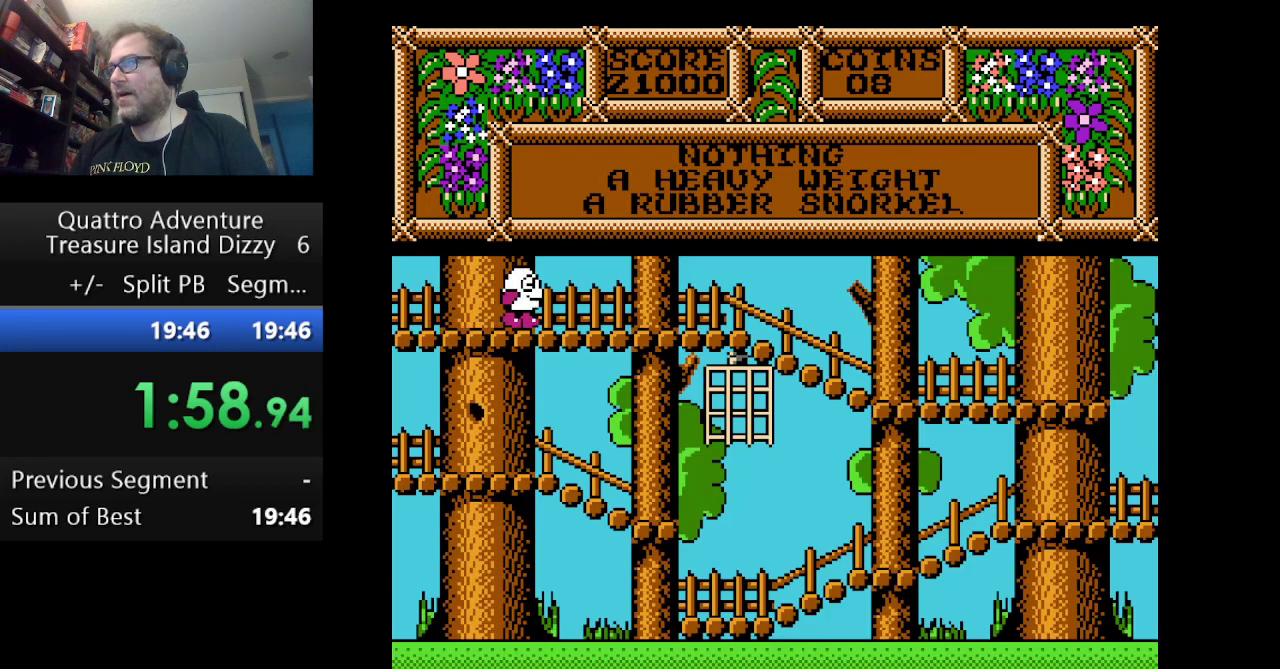
{"buttons": ["DPAD_RIGHT"], "events": []}
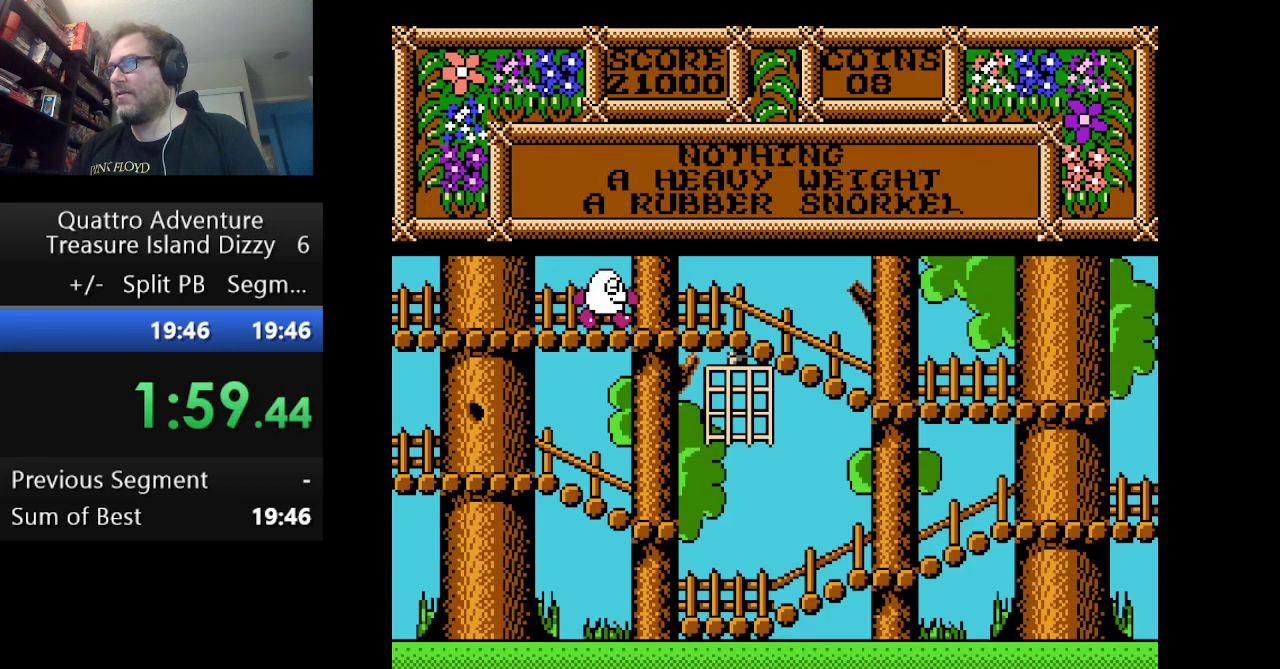
{"buttons": ["DPAD_RIGHT"], "events": []}
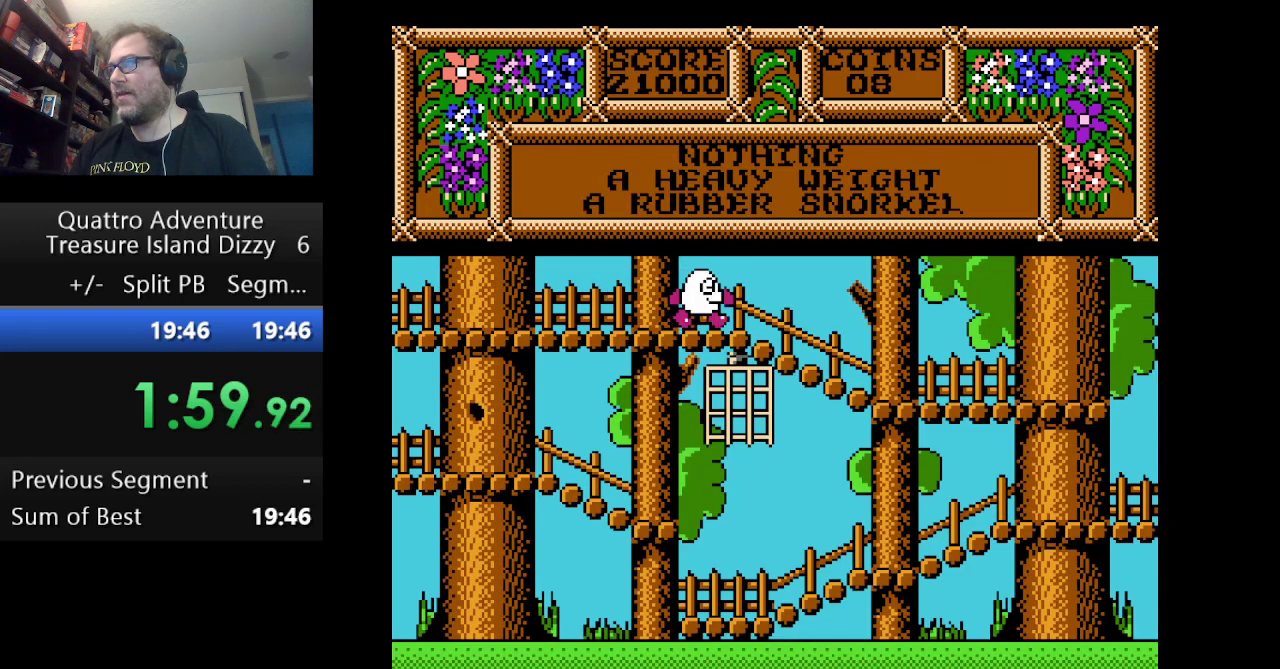
{"buttons": ["DPAD_RIGHT"], "events": []}
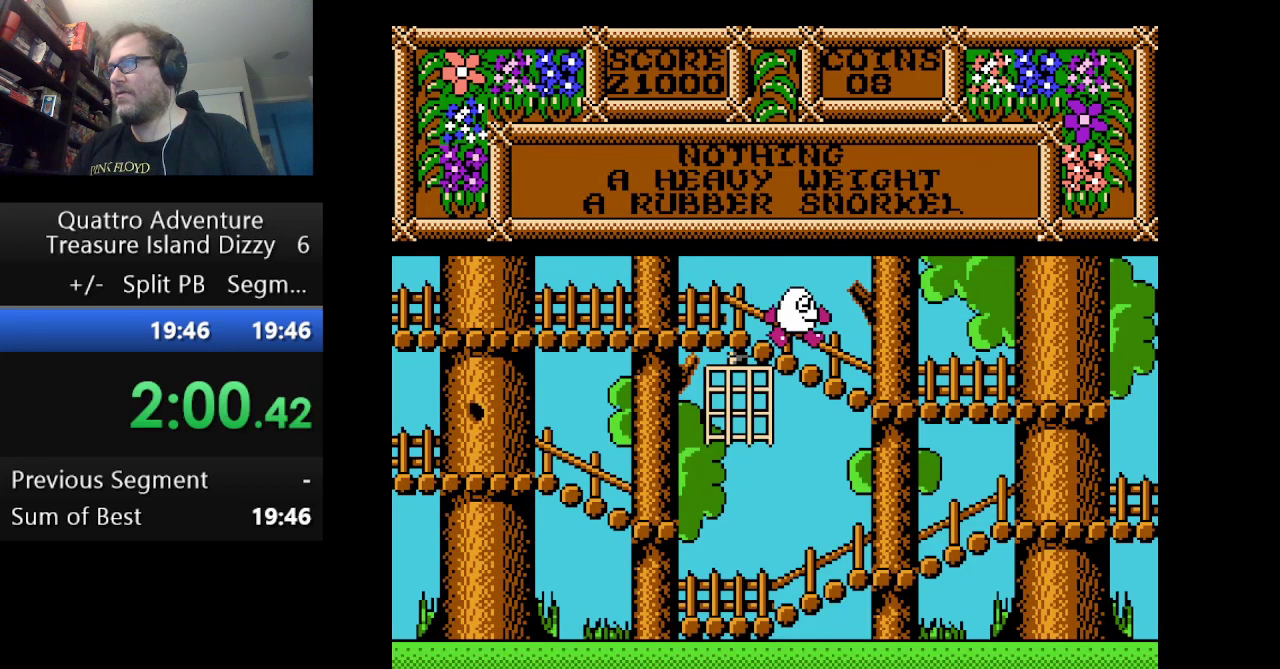
{"buttons": ["DPAD_RIGHT"], "events": []}
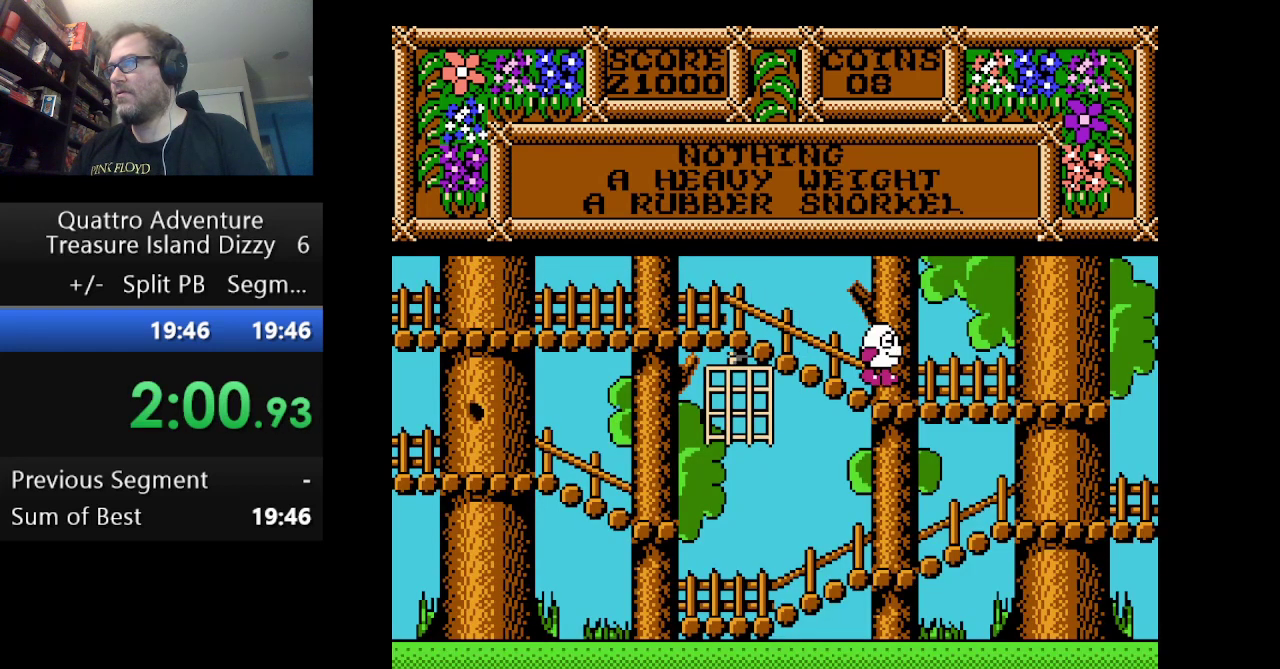
{"buttons": ["DPAD_RIGHT"], "events": []}
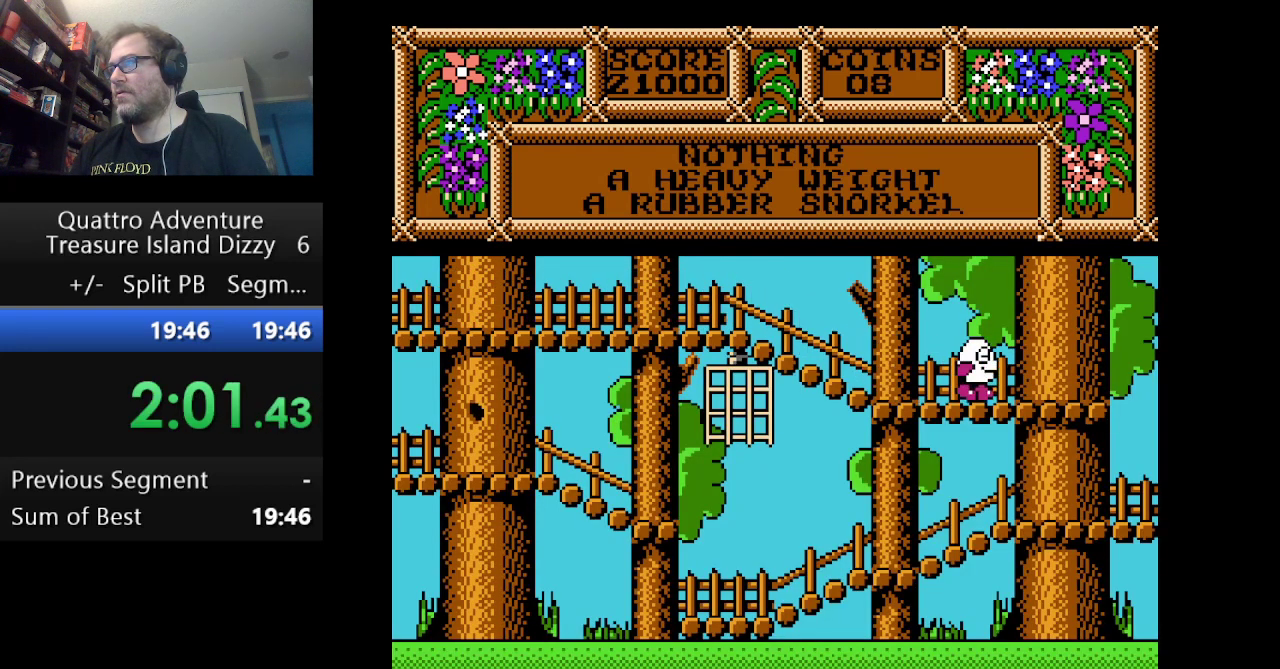
{"buttons": [], "events": [[83, "DPAD_RIGHT", "up"], [125, "B", "down"], [250, "B", "up"], [375, "B", "down"], [459, "B", "up"]]}
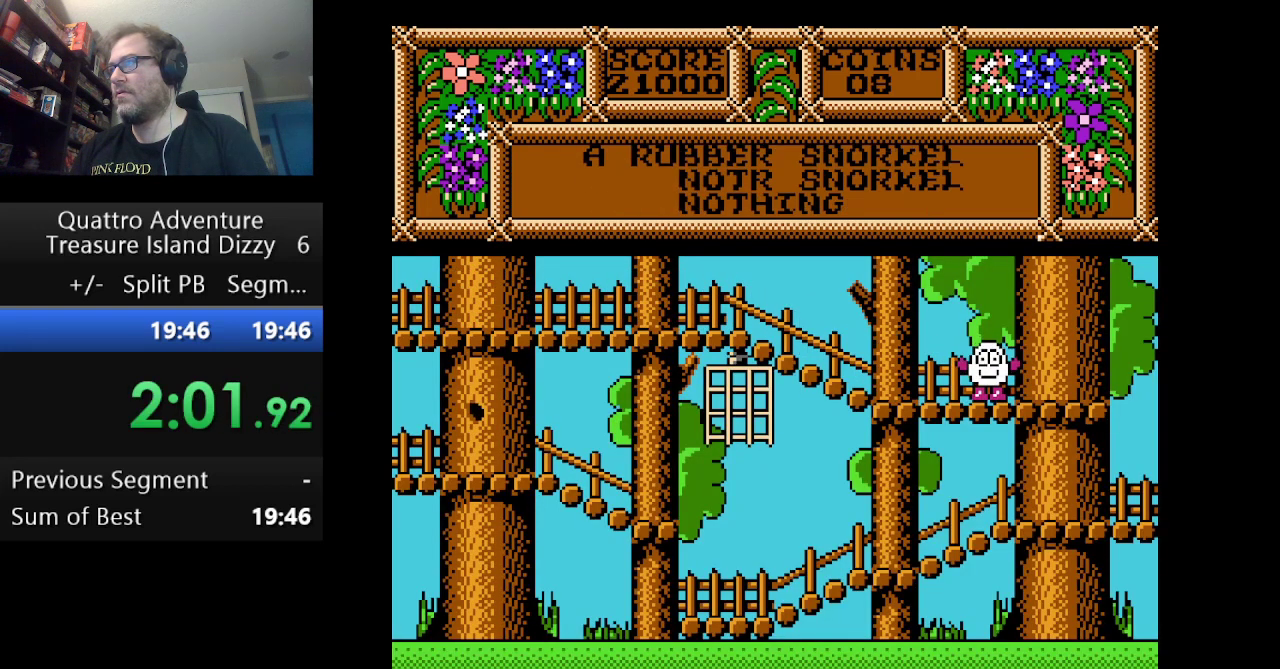
{"buttons": [], "events": [[83, "B", "down"], [208, "B", "up"]]}
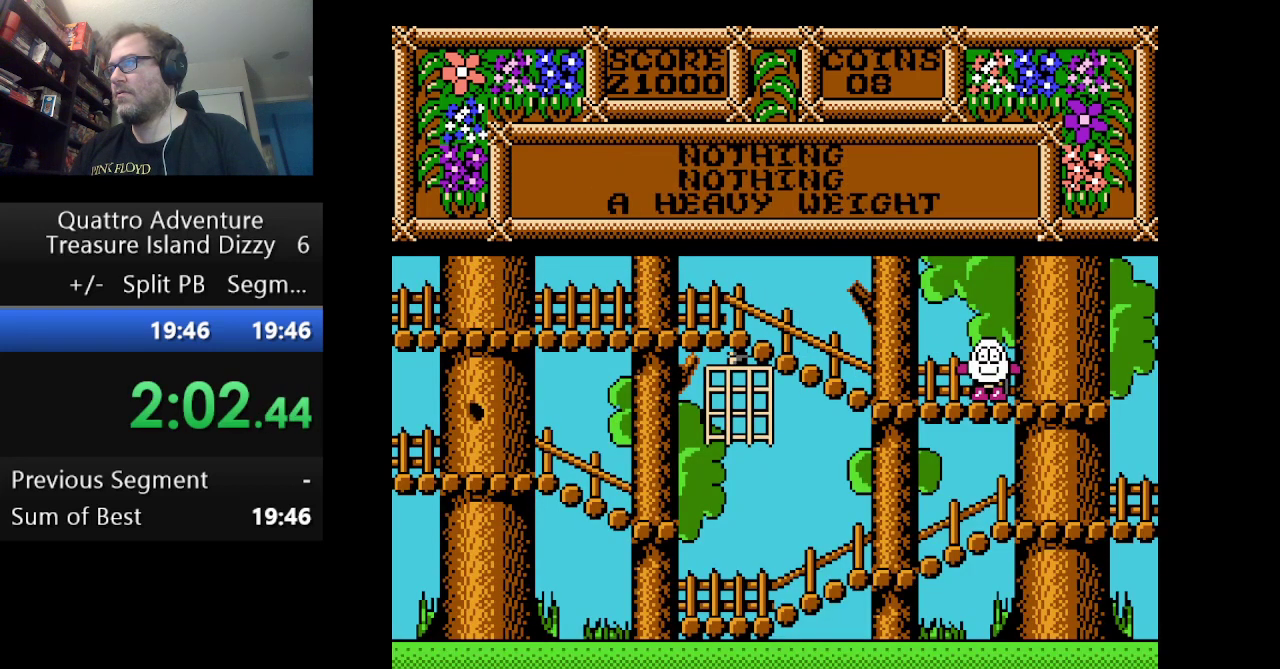
{"buttons": ["DPAD_RIGHT"], "events": [[375, "DPAD_RIGHT", "down"]]}
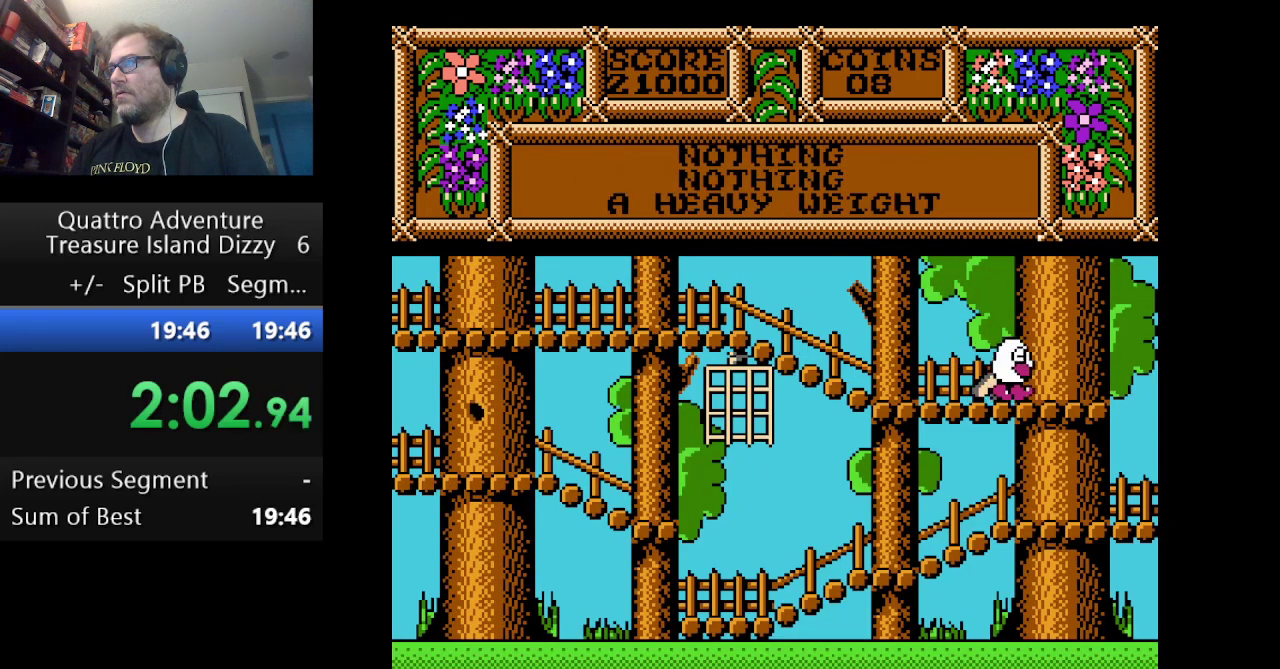
{"buttons": ["A", "DPAD_RIGHT"], "events": [[292, "A", "down"]]}
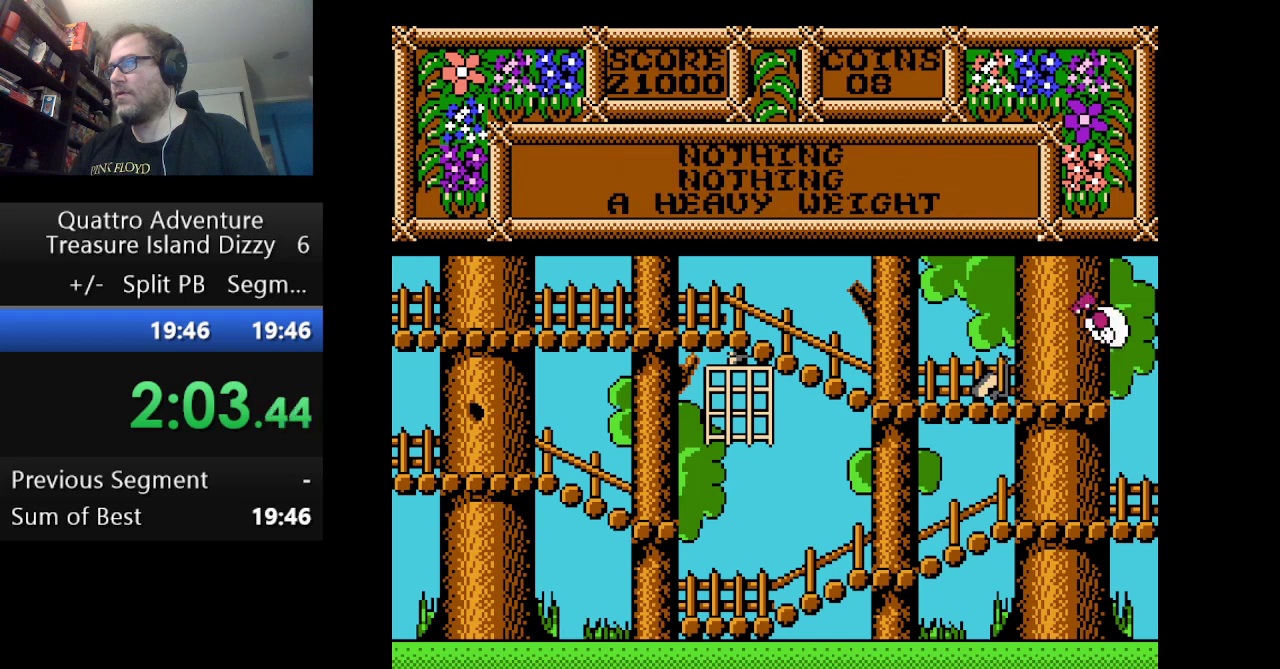
{"buttons": ["A", "DPAD_RIGHT"], "events": []}
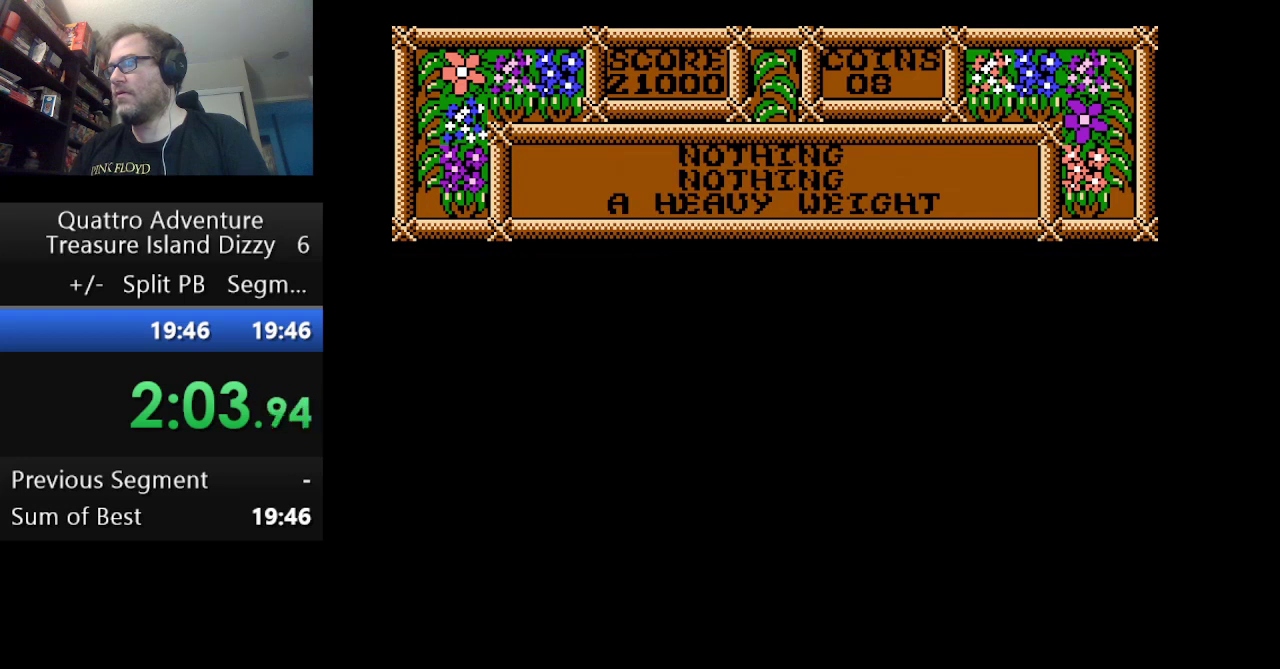
{"buttons": ["A", "DPAD_RIGHT"], "events": []}
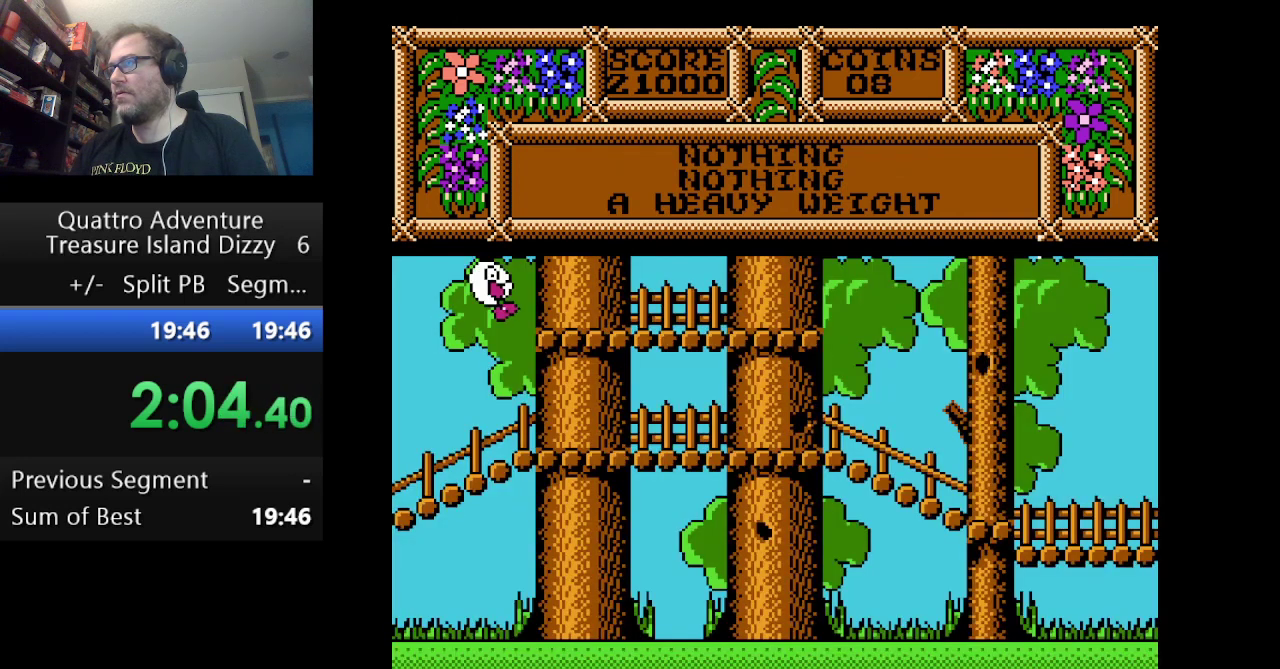
{"buttons": ["DPAD_RIGHT"], "events": [[251, "A", "up"]]}
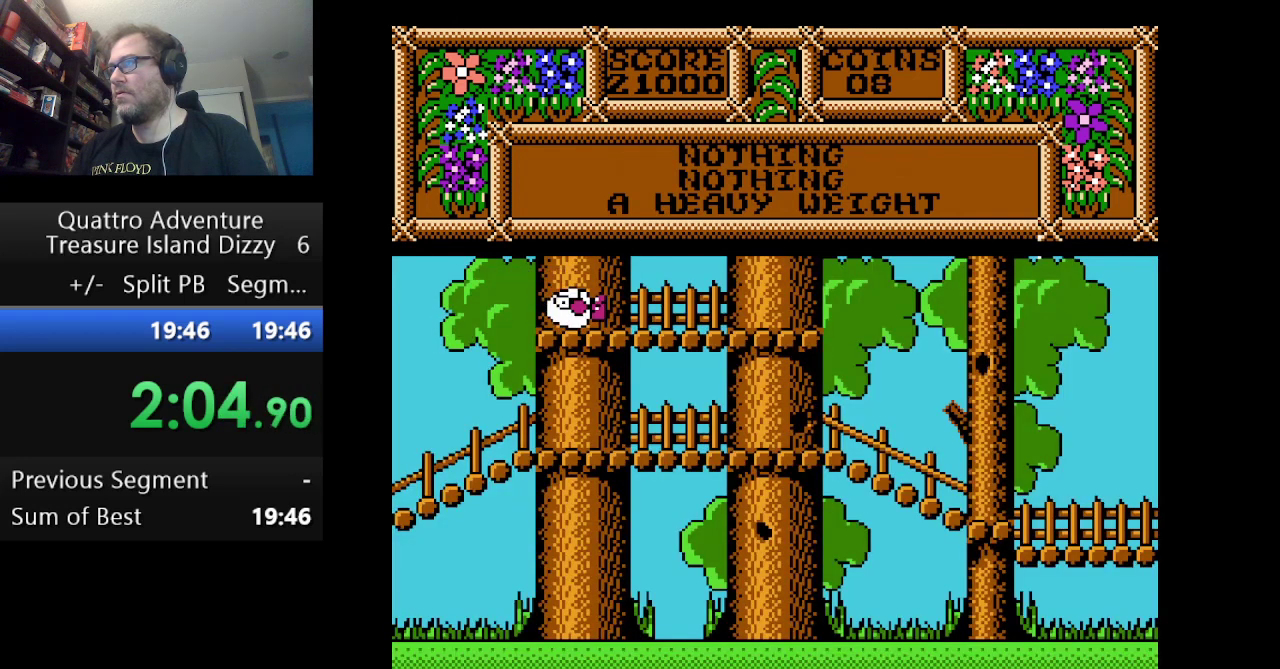
{"buttons": ["DPAD_RIGHT"], "events": []}